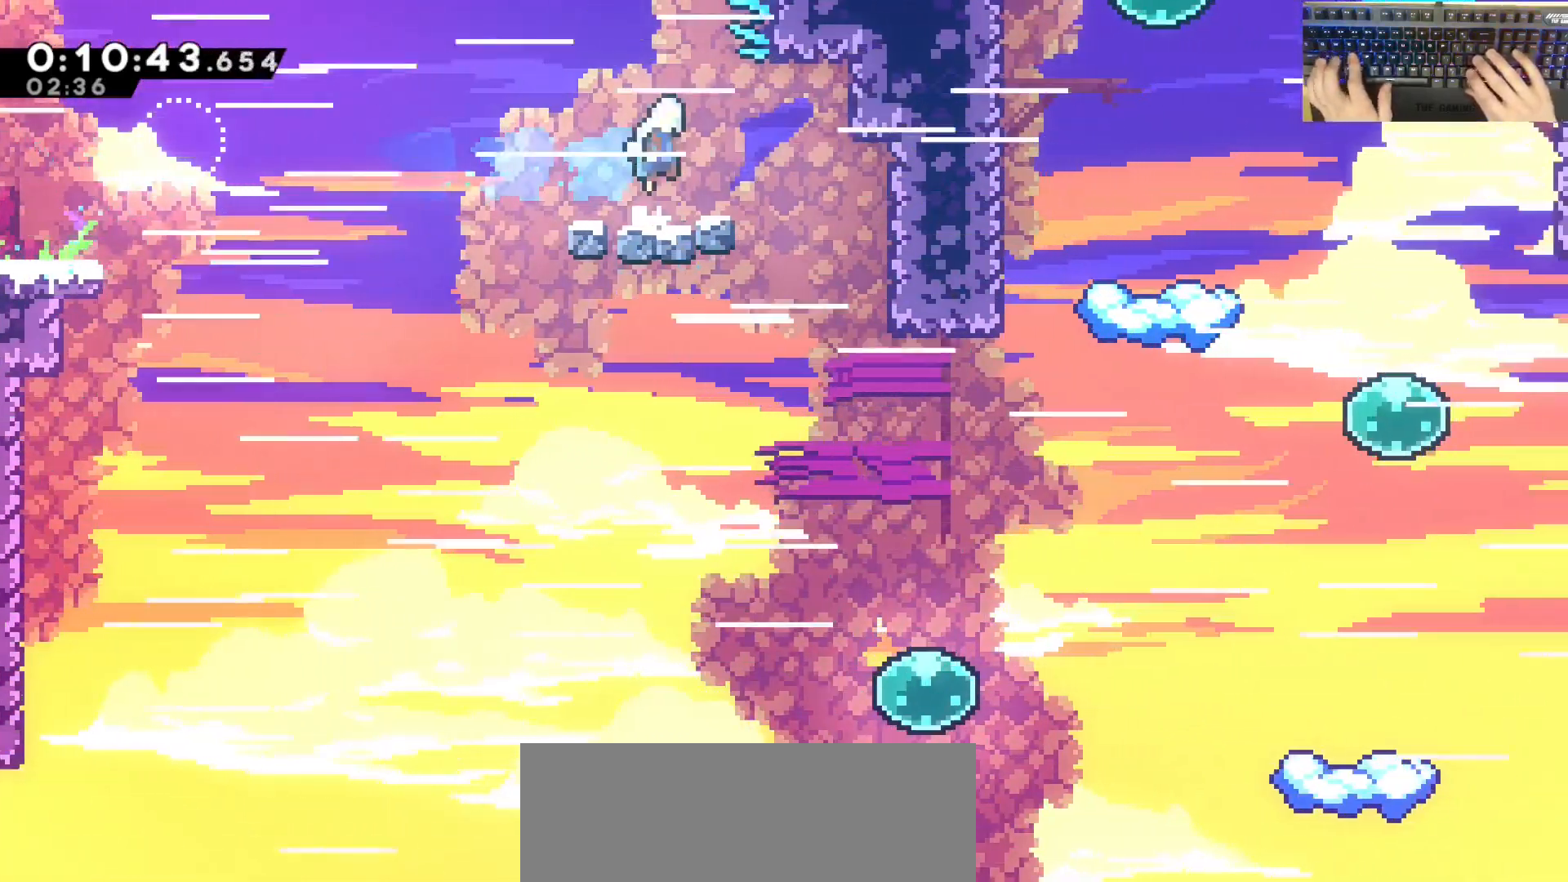
Gameplay with keyboard; each line is a JSON object with the keys held at the frame after it. "events" lists presses ("down") and releases ("up") of "a", "d", "dash", "demodash", "e", "grab", "jump", "q", "s" and "w" between this image and that frame as [ms after this image, input, new state], when the widget could be followed in between. No other keys are recorded. Mouse input is not recorded. Key names are as the overlay labels them; some are game actions (e.g. jump) rather than physical keys. Not read: other_keys.
{"keys": ["d", "s"], "events": [[83, "dash", "down"], [83, "jump", "up"], [267, "s", "down"], [367, "dash", "up"]]}
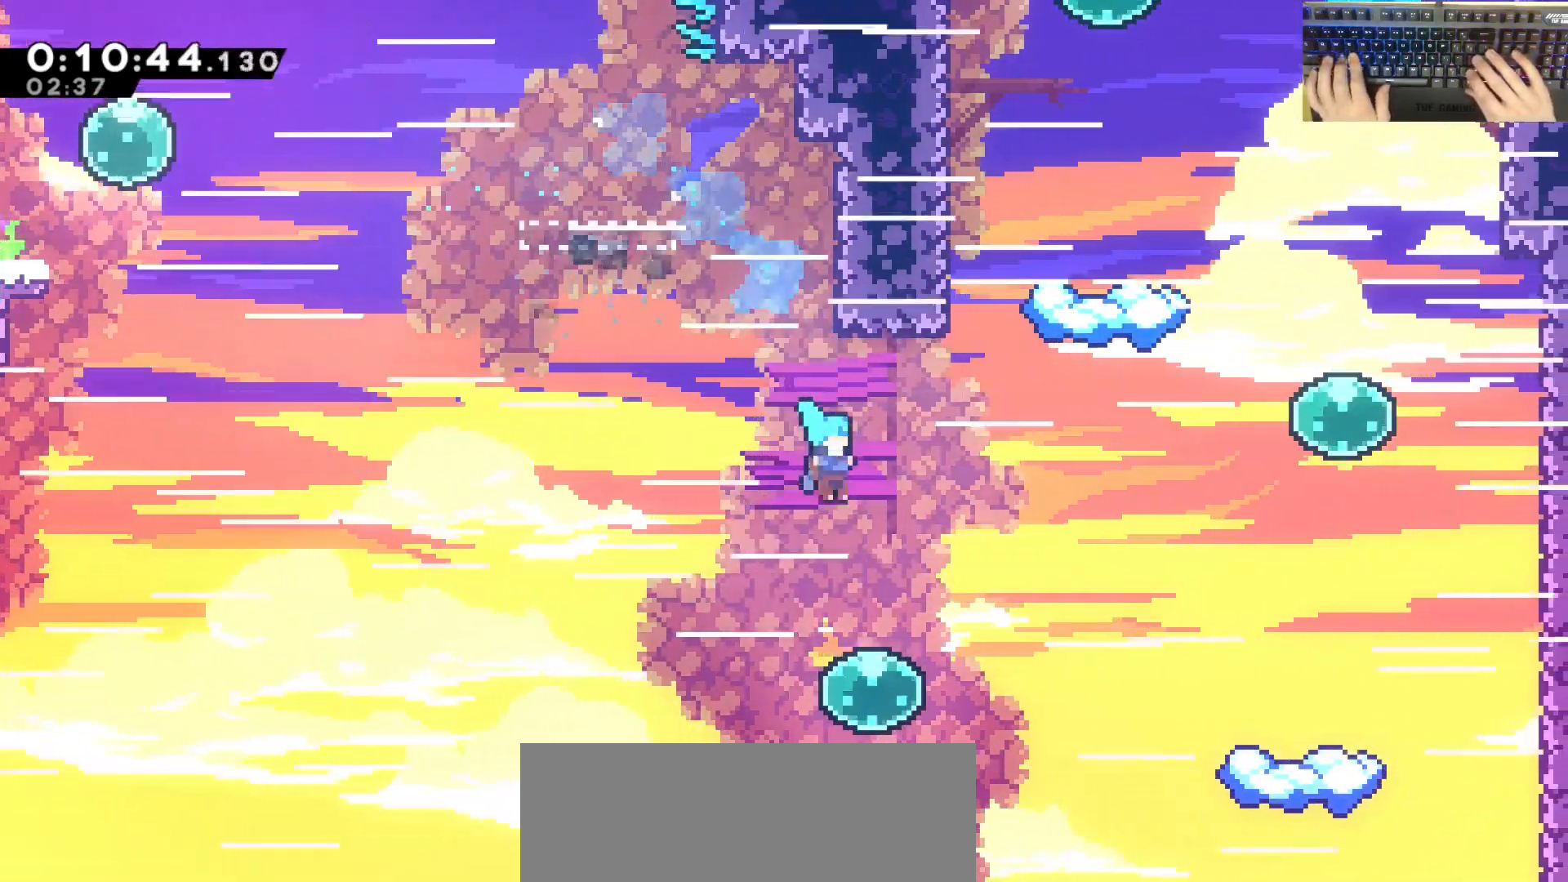
{"keys": ["w"], "events": [[100, "s", "up"], [200, "dash", "down"], [200, "w", "down"], [450, "dash", "up"], [500, "d", "up"]]}
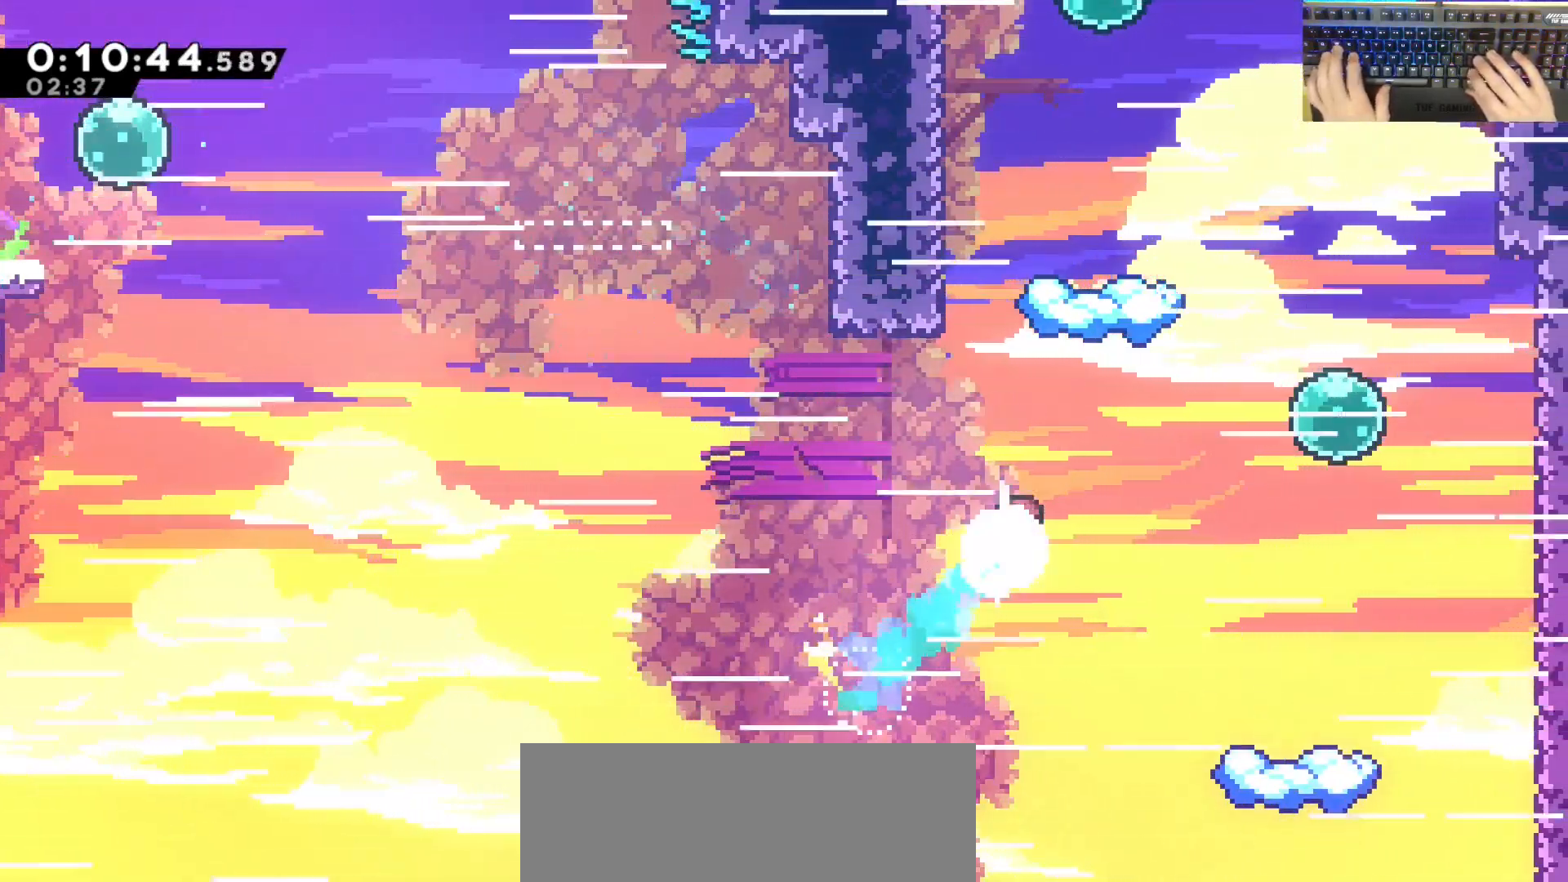
{"keys": ["d", "jump", "w"], "events": [[33, "dash", "down"], [283, "dash", "up"], [333, "d", "down"], [333, "jump", "down"]]}
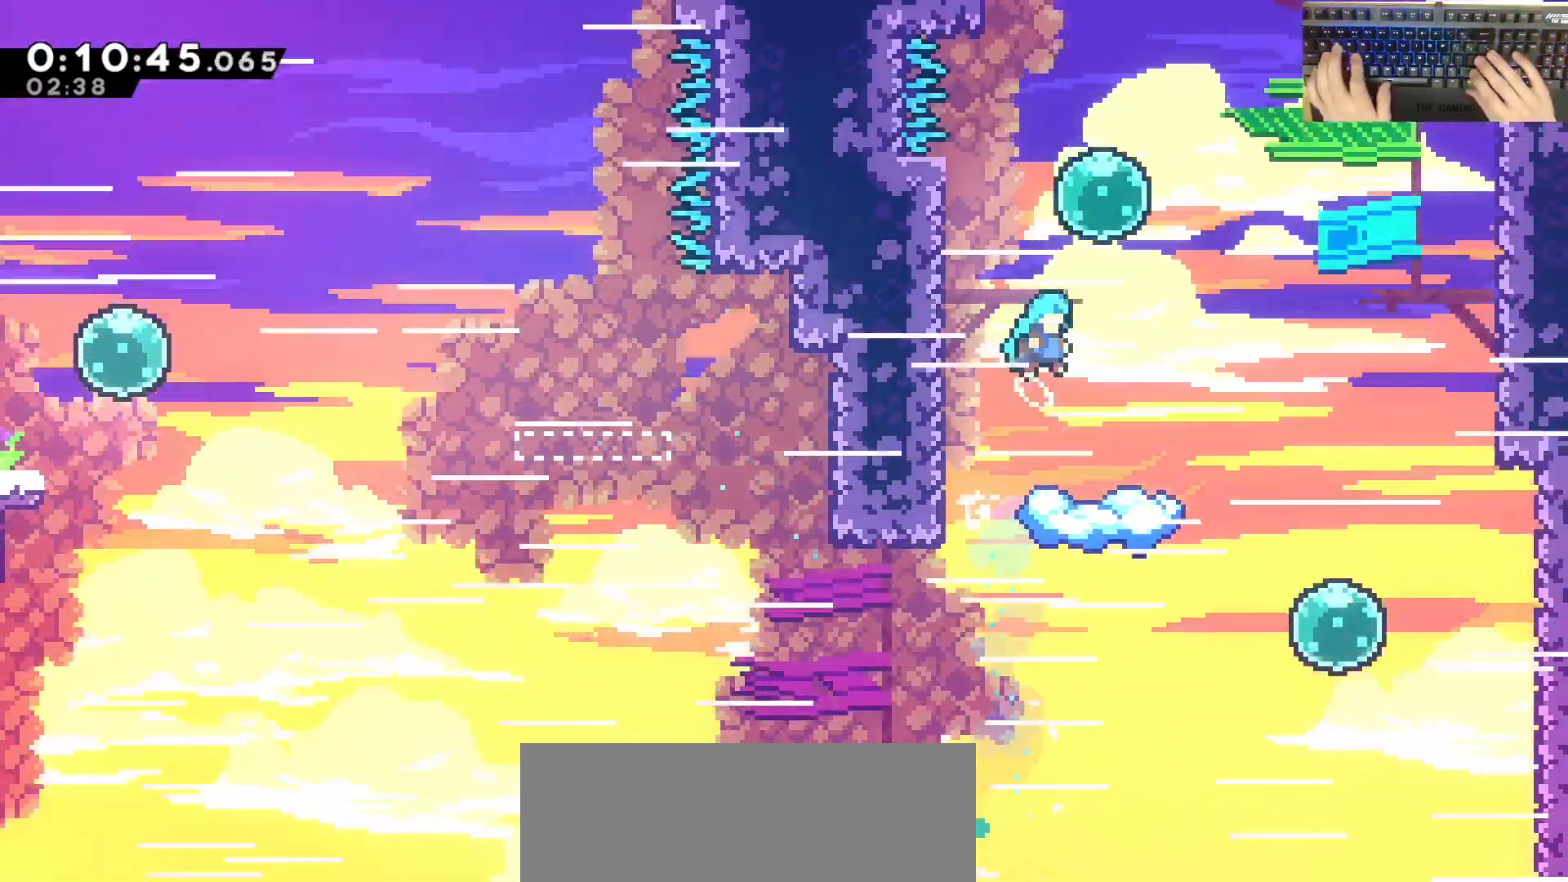
{"keys": ["a", "w"], "events": [[167, "d", "up"], [167, "dash", "down"], [167, "jump", "up"], [350, "a", "down"], [400, "dash", "up"]]}
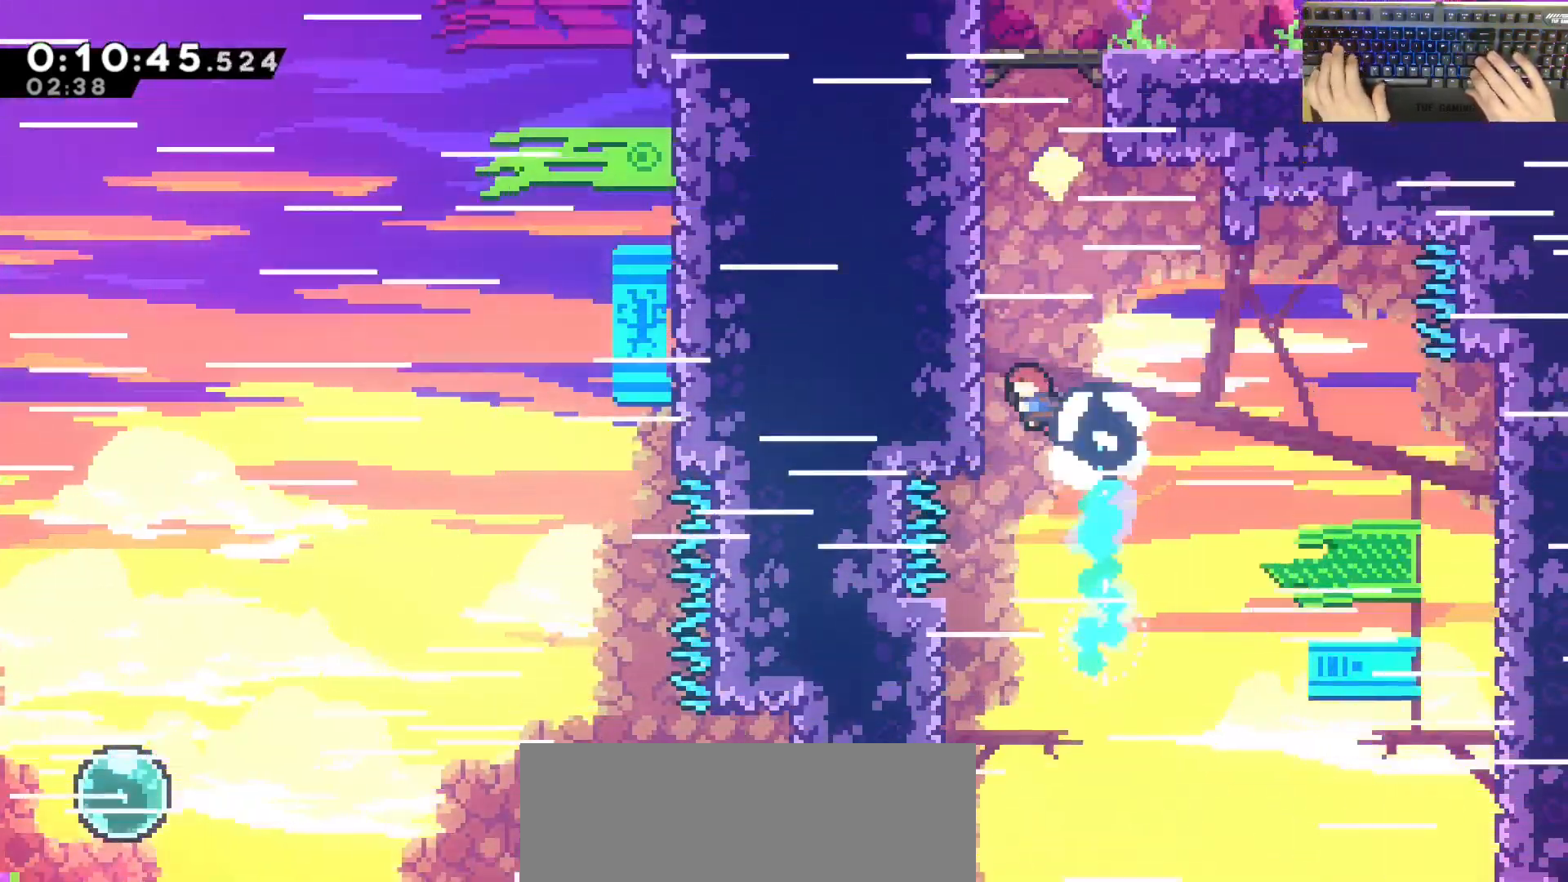
{"keys": ["d", "jump"], "events": [[83, "a", "up"], [83, "dash", "down"], [333, "d", "down"], [333, "dash", "up"], [333, "jump", "down"], [367, "w", "up"]]}
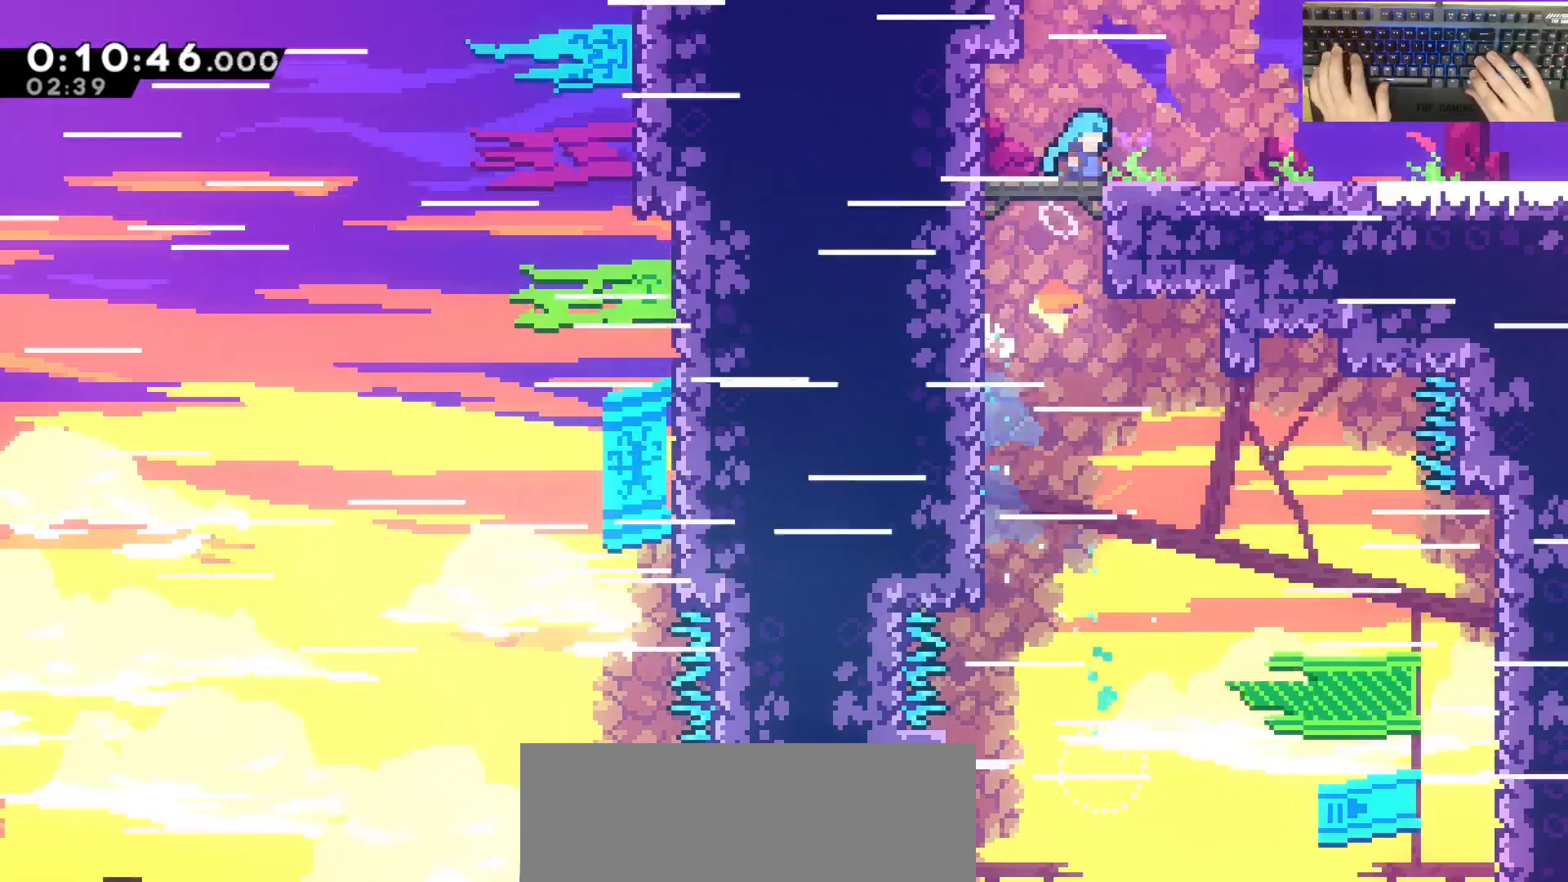
{"keys": ["d", "s"], "events": [[17, "jump", "up"], [300, "s", "down"], [350, "dash", "down"], [483, "dash", "up"]]}
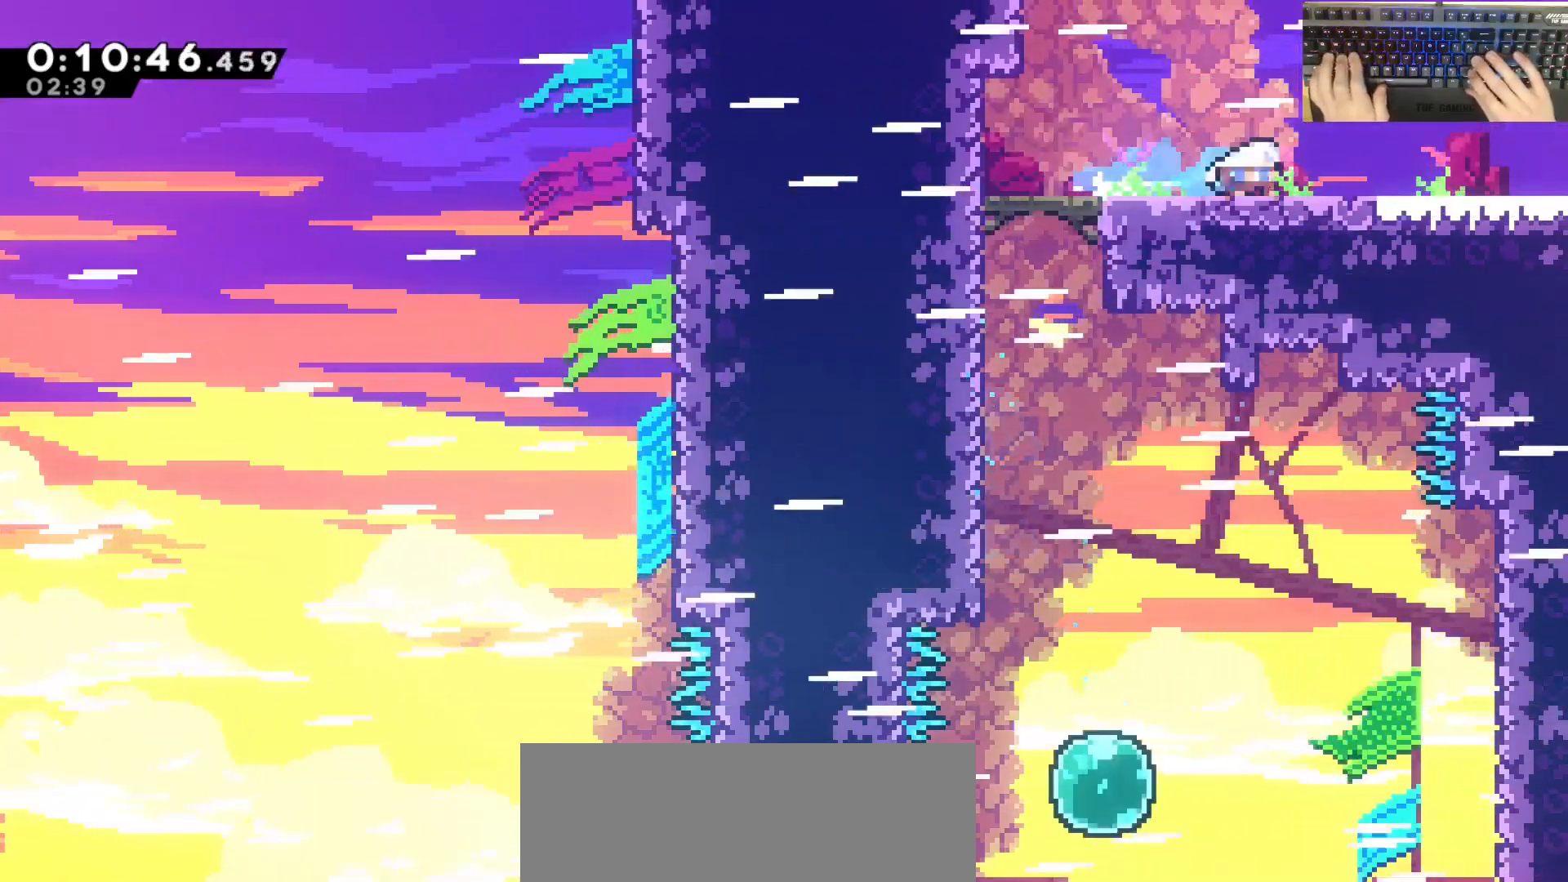
{"keys": ["d"], "events": [[33, "jump", "down"], [83, "dash", "down"], [133, "jump", "up"], [200, "s", "up"], [233, "jump", "down"], [283, "dash", "up"], [317, "jump", "up"]]}
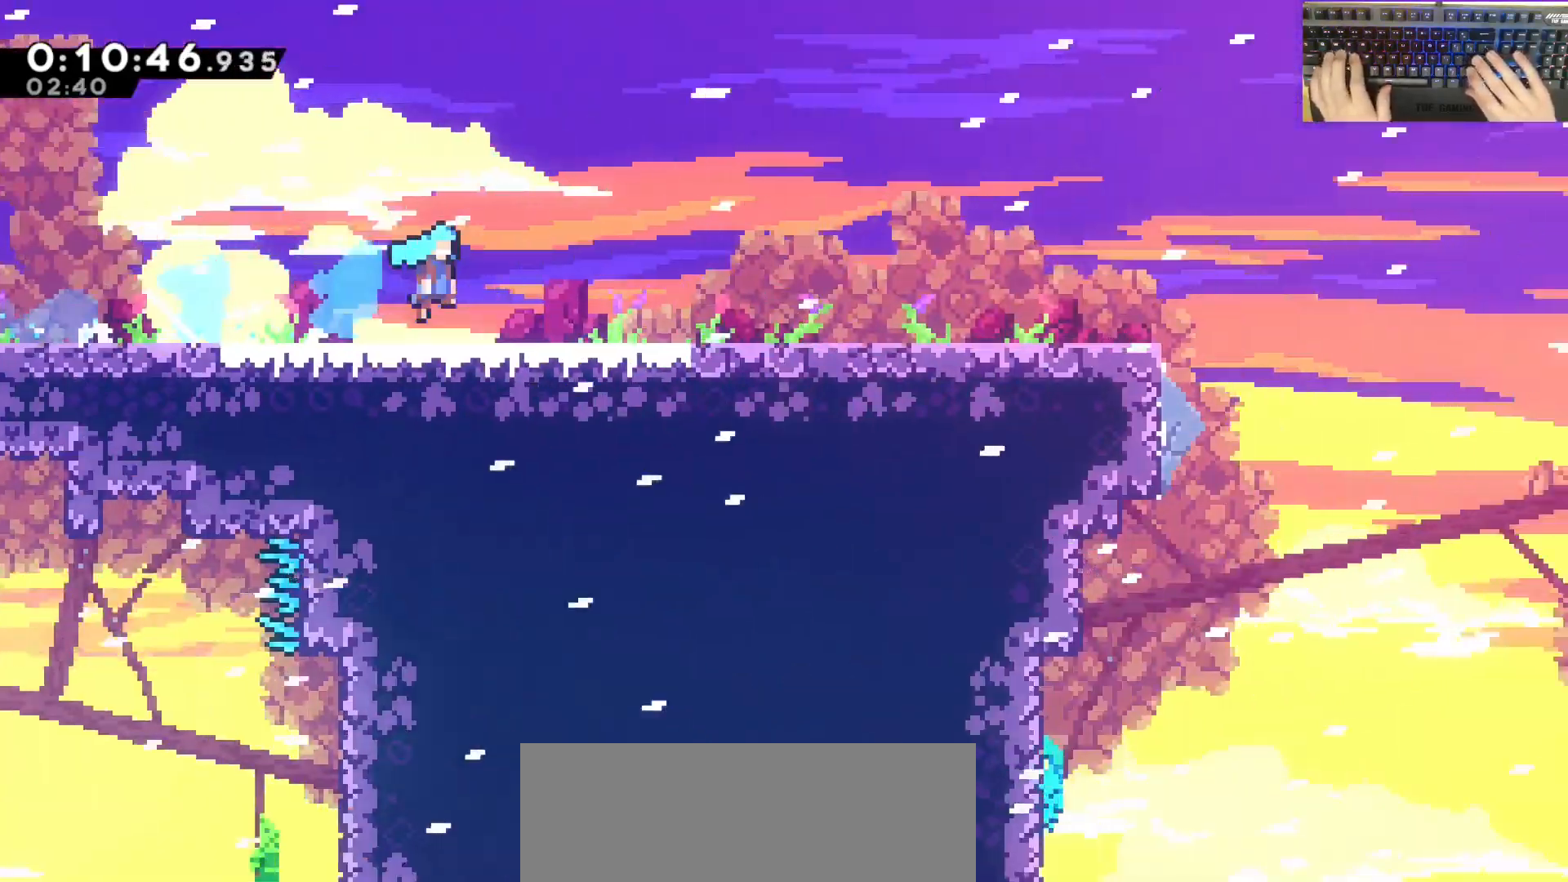
{"keys": [], "events": [[167, "d", "up"]]}